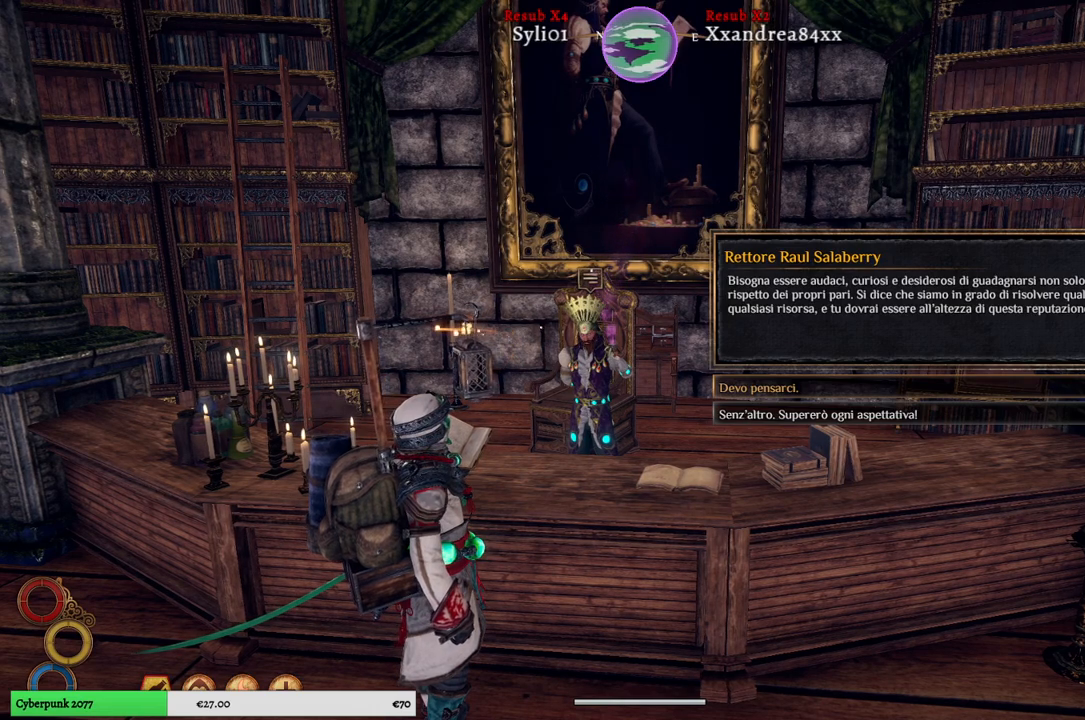
Gameplay with a controller (Xbox layout); each line is a JSON object with the inputs held at the frame after it. "events" lists button and stick changes between this image and that frame as [ms after this image, input, new state], when the widget could be followed in between. Not read: L3.
{"buttons": [], "left_stick": "center", "right_stick": "center", "events": [[17, "left_stick", "down"], [167, "left_stick", "center"]]}
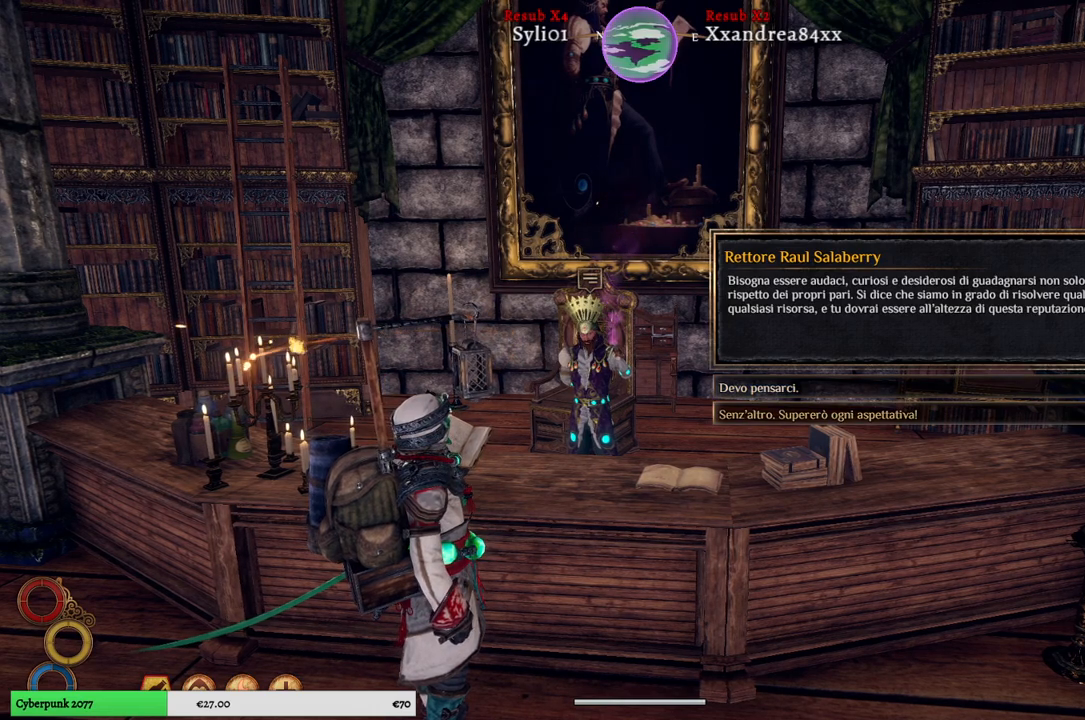
{"buttons": [], "left_stick": "center", "right_stick": "center", "events": []}
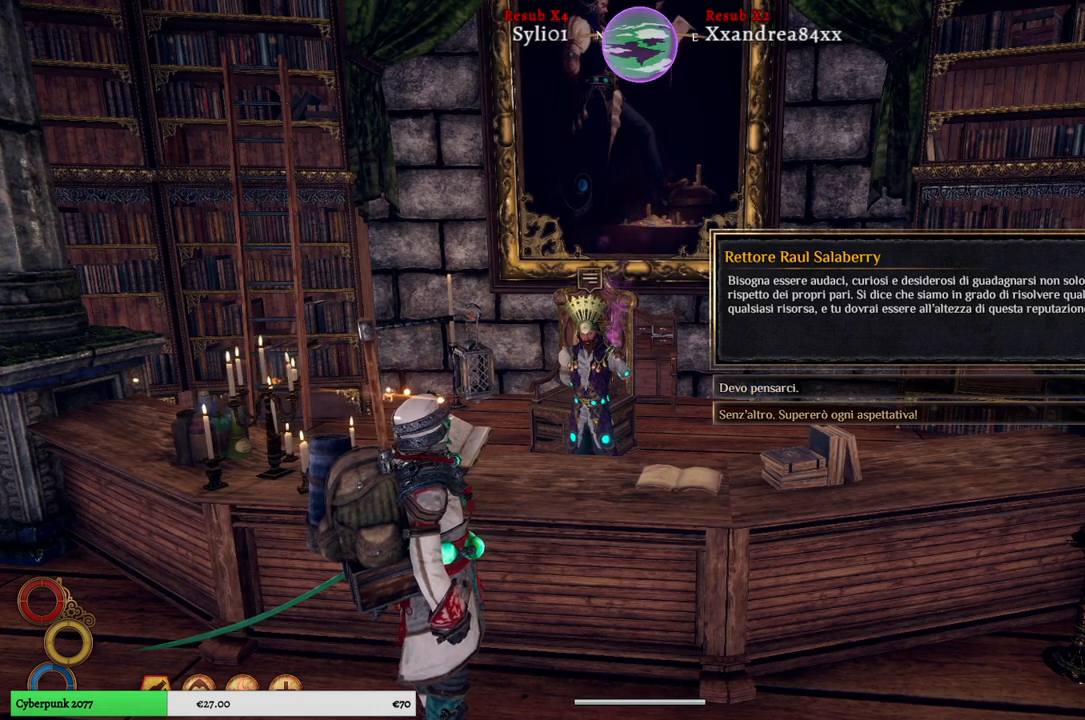
{"buttons": [], "left_stick": "center", "right_stick": "center", "events": []}
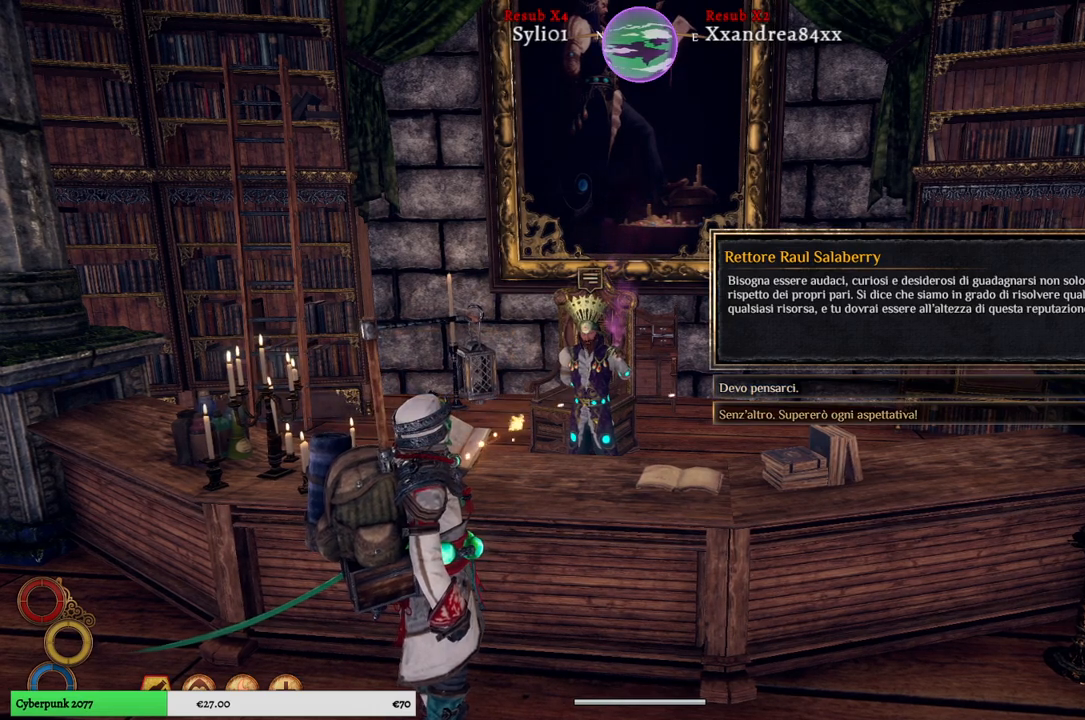
{"buttons": [], "left_stick": "center", "right_stick": "center", "events": [[167, "A", "down"], [250, "A", "up"]]}